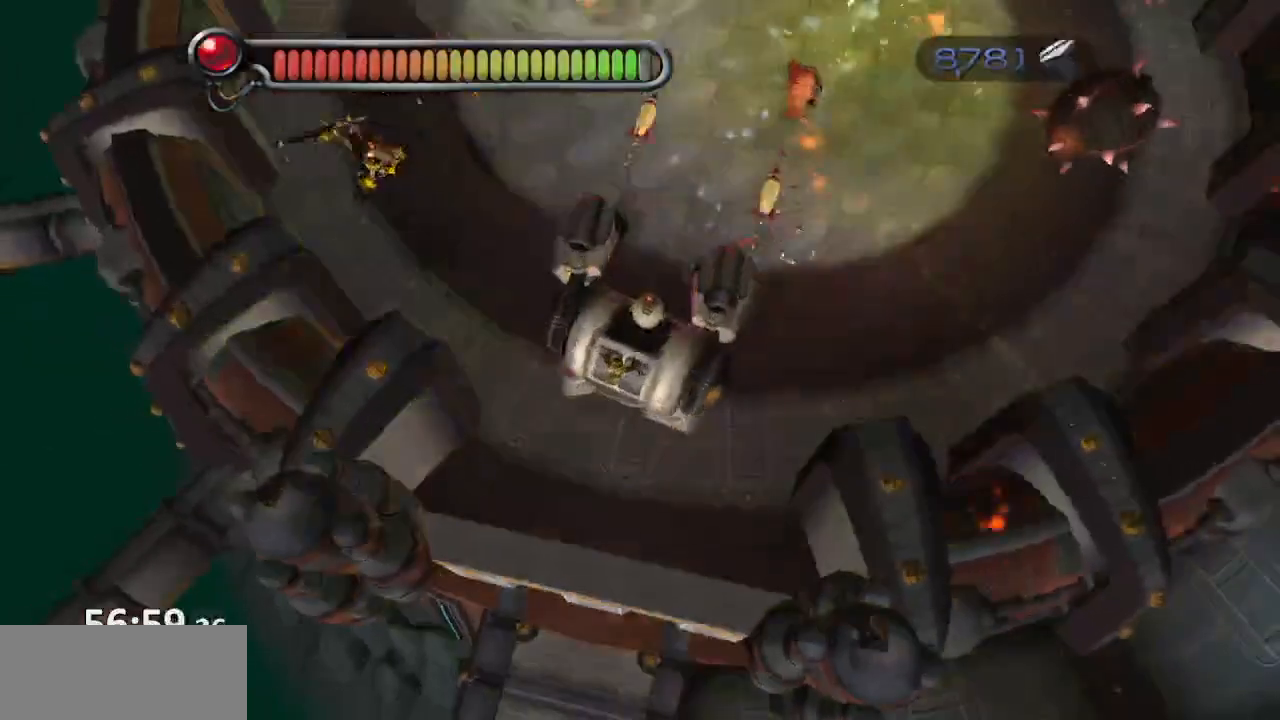
Gameplay with a controller (PlayStation layout); each line is a JSON object with the inputs held at the frame after it. "events" lists button and stick changes between this image and that frame as [ms after this image, input, new state], when the widget could be followed in between. Not read: L3 R3.
{"buttons": ["CIRCLE"], "left_stick": "left", "right_stick": "up", "events": []}
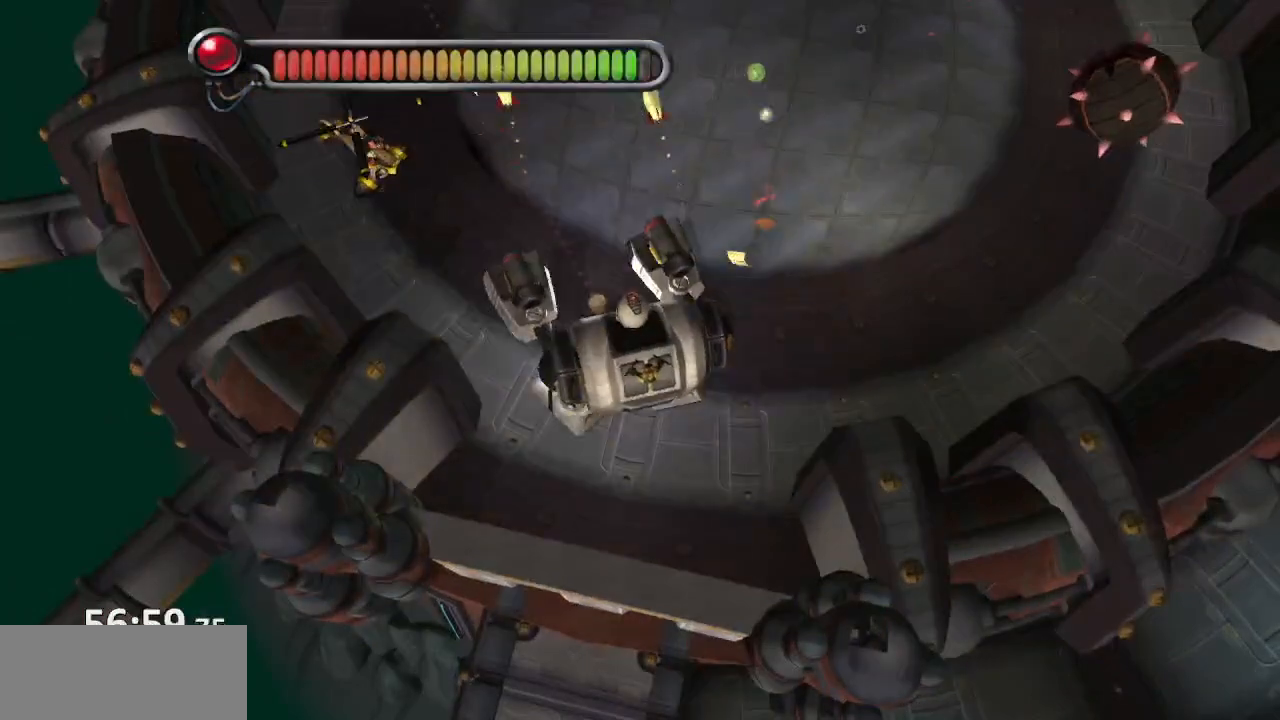
{"buttons": ["CIRCLE"], "left_stick": "right", "right_stick": "up", "events": [[383, "left_stick", "right"]]}
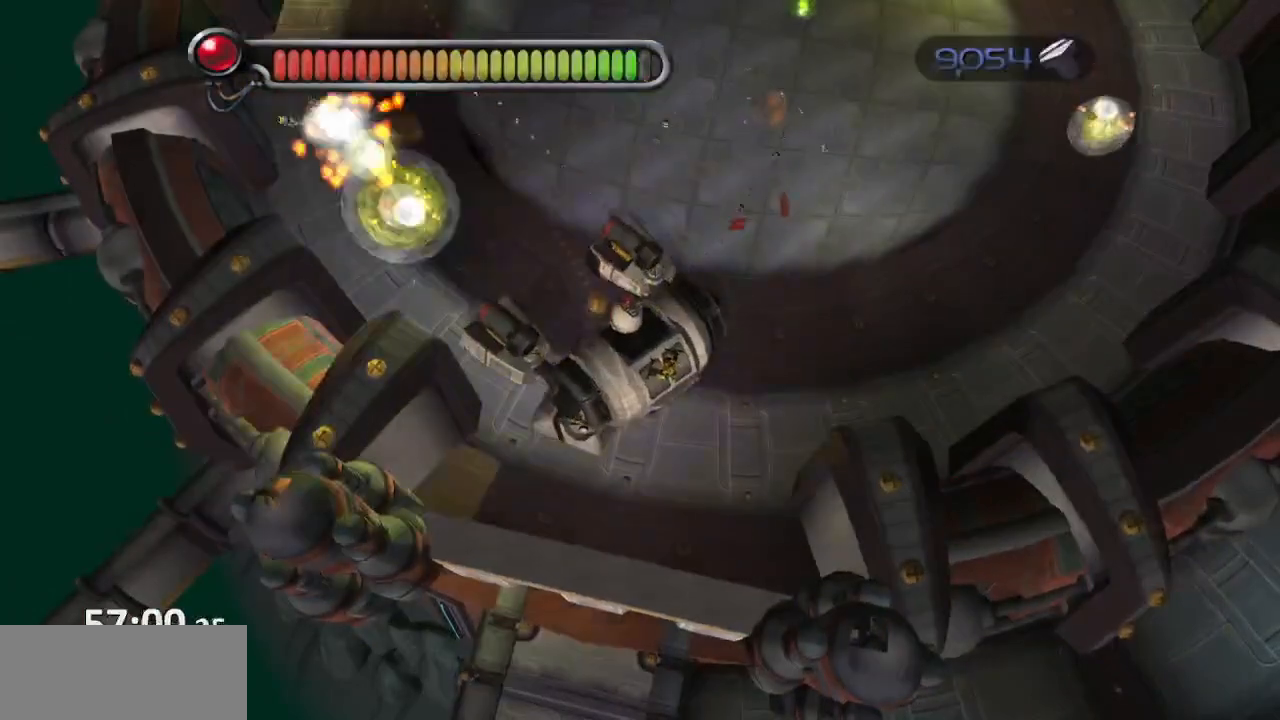
{"buttons": ["CIRCLE"], "left_stick": "center", "right_stick": "up", "events": [[467, "left_stick", "center"]]}
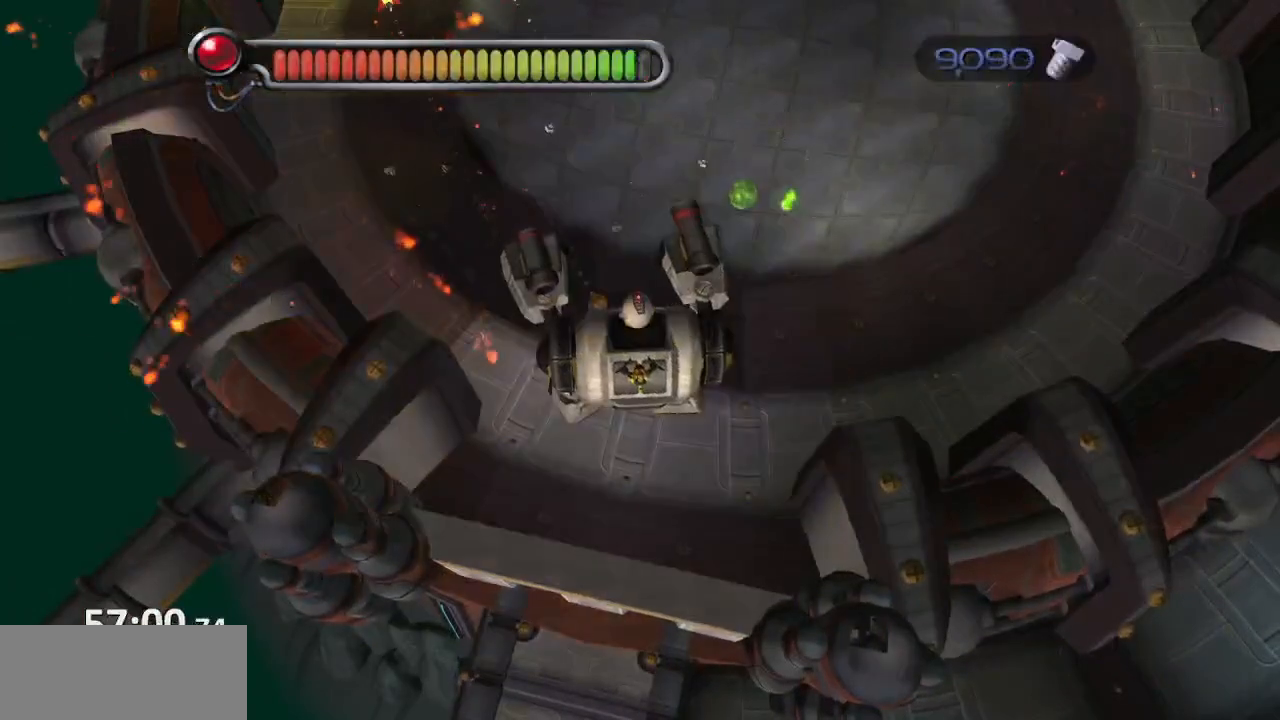
{"buttons": ["CIRCLE"], "left_stick": "center", "right_stick": "up", "events": []}
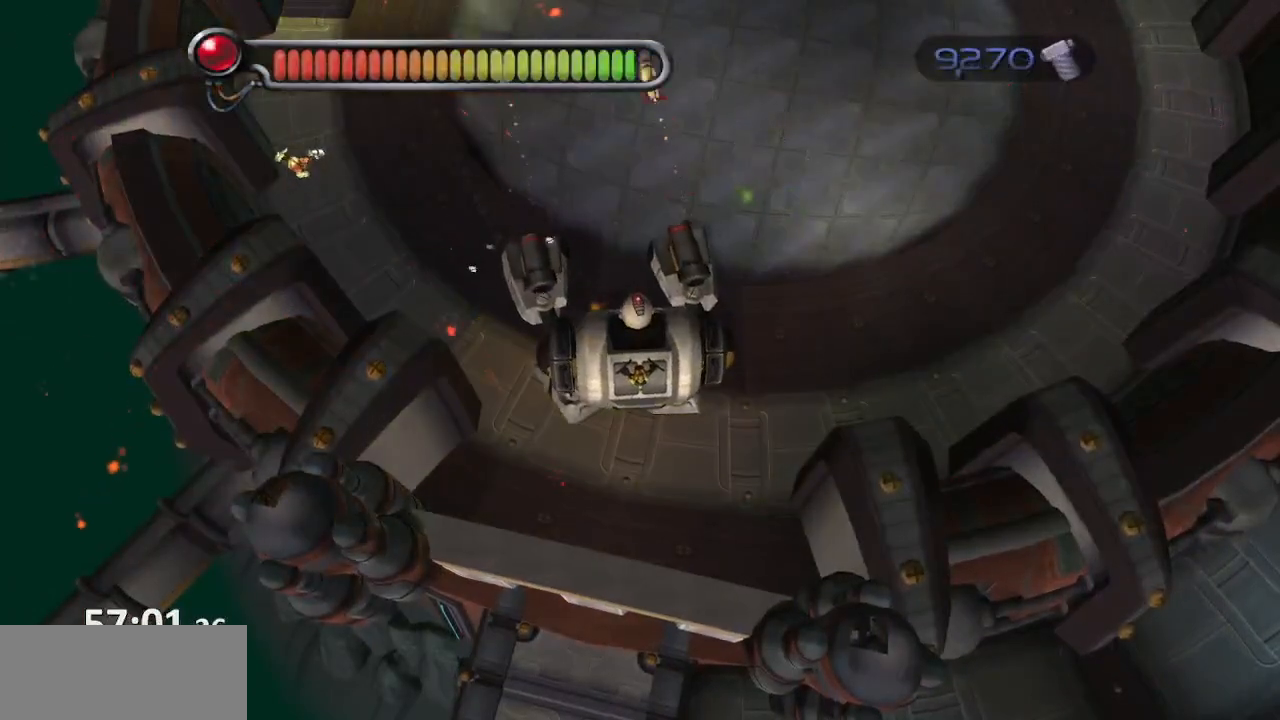
{"buttons": ["CIRCLE"], "left_stick": "center", "right_stick": "center", "events": [[33, "right_stick", "center"], [50, "left_stick", "right"], [183, "left_stick", "center"]]}
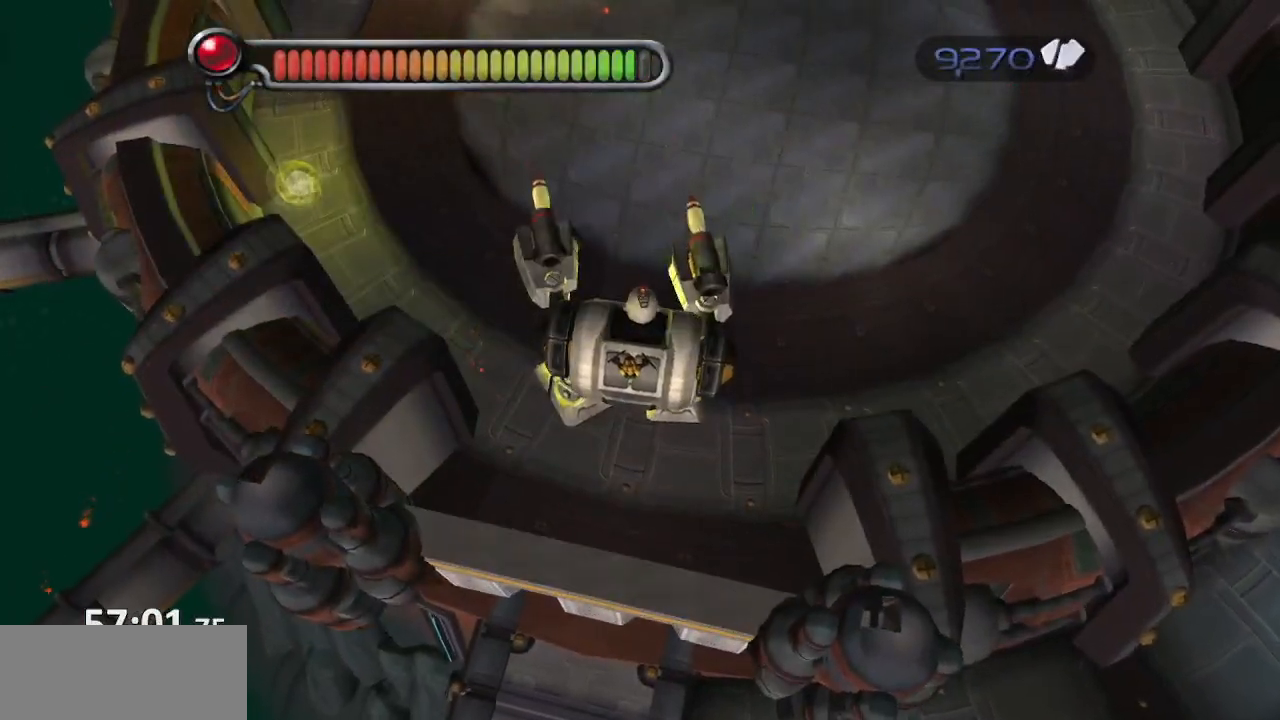
{"buttons": ["CIRCLE"], "left_stick": "center", "right_stick": "center", "events": []}
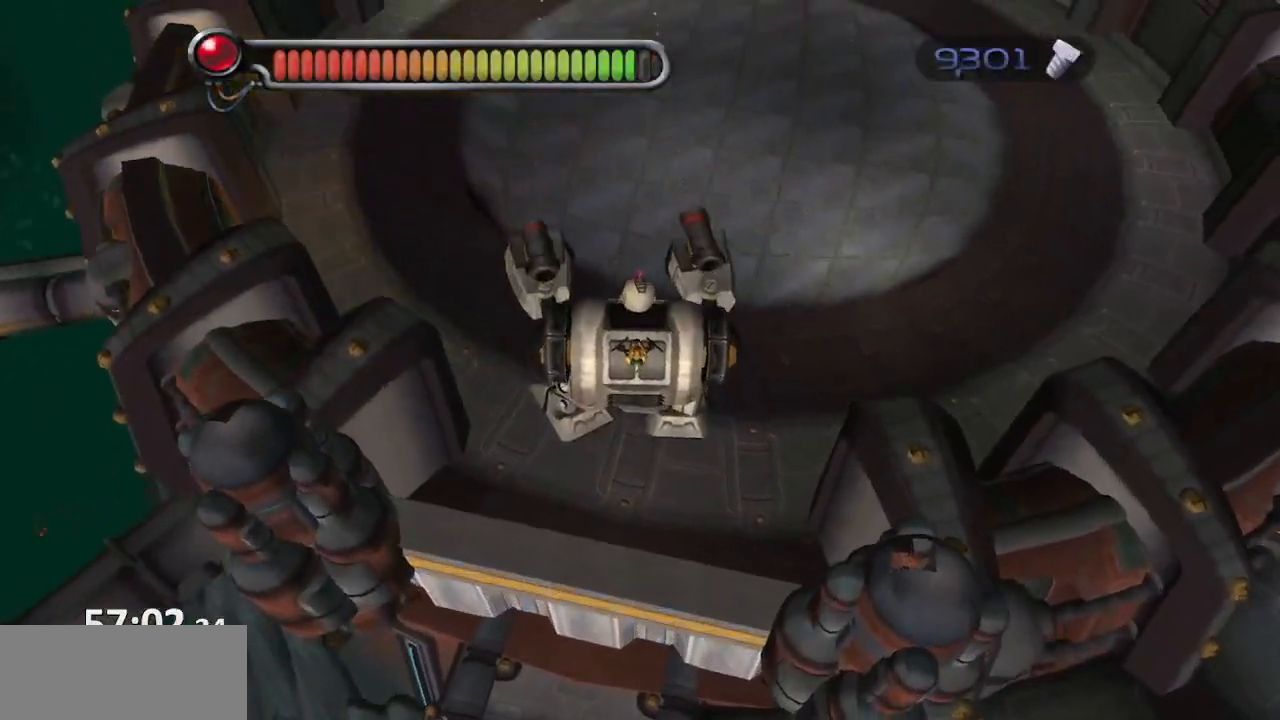
{"buttons": ["CIRCLE"], "left_stick": "center", "right_stick": "center", "events": []}
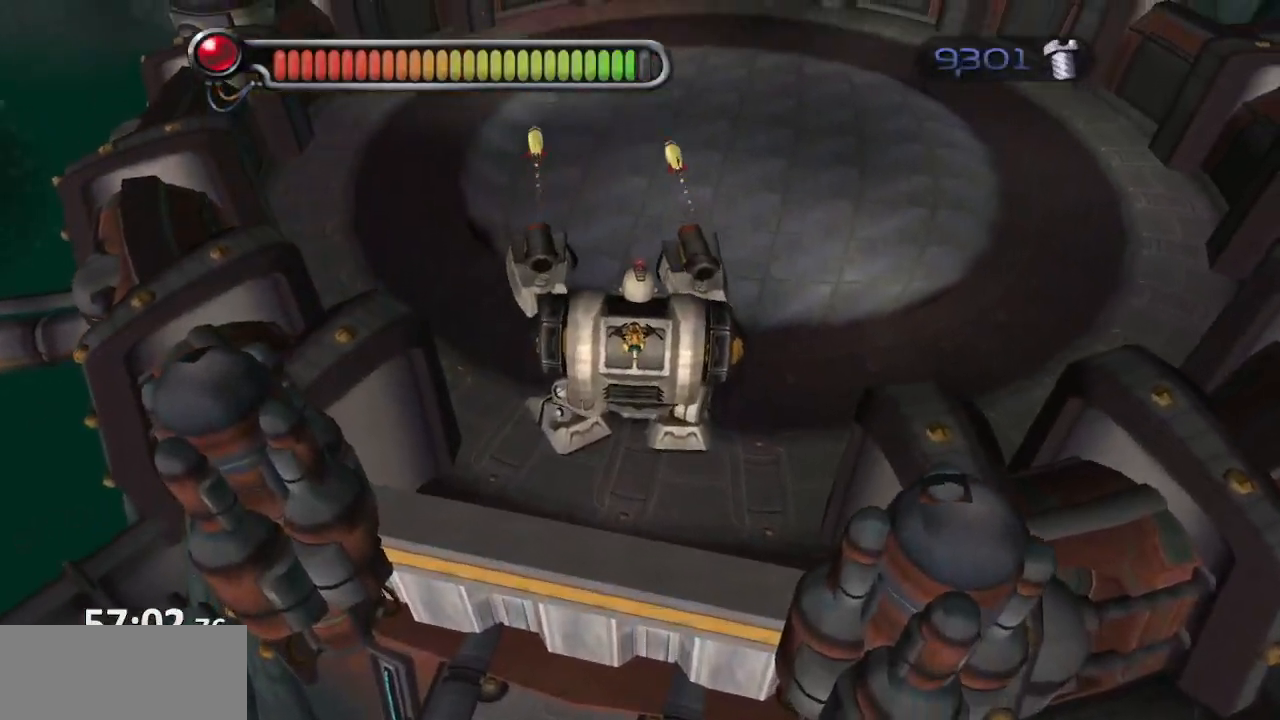
{"buttons": ["CIRCLE"], "left_stick": "right", "right_stick": "center", "events": [[217, "left_stick", "right"]]}
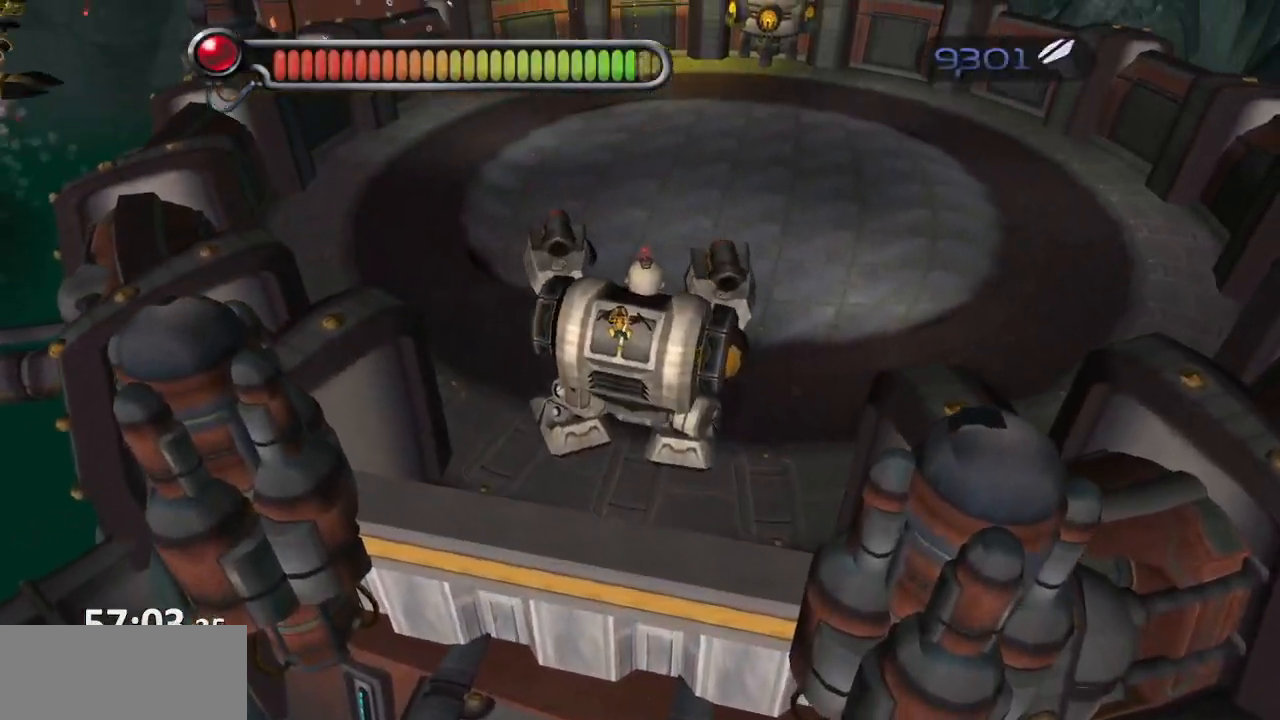
{"buttons": ["CIRCLE"], "left_stick": "left", "right_stick": "up", "events": [[150, "left_stick", "center"], [267, "left_stick", "left"], [500, "right_stick", "up"]]}
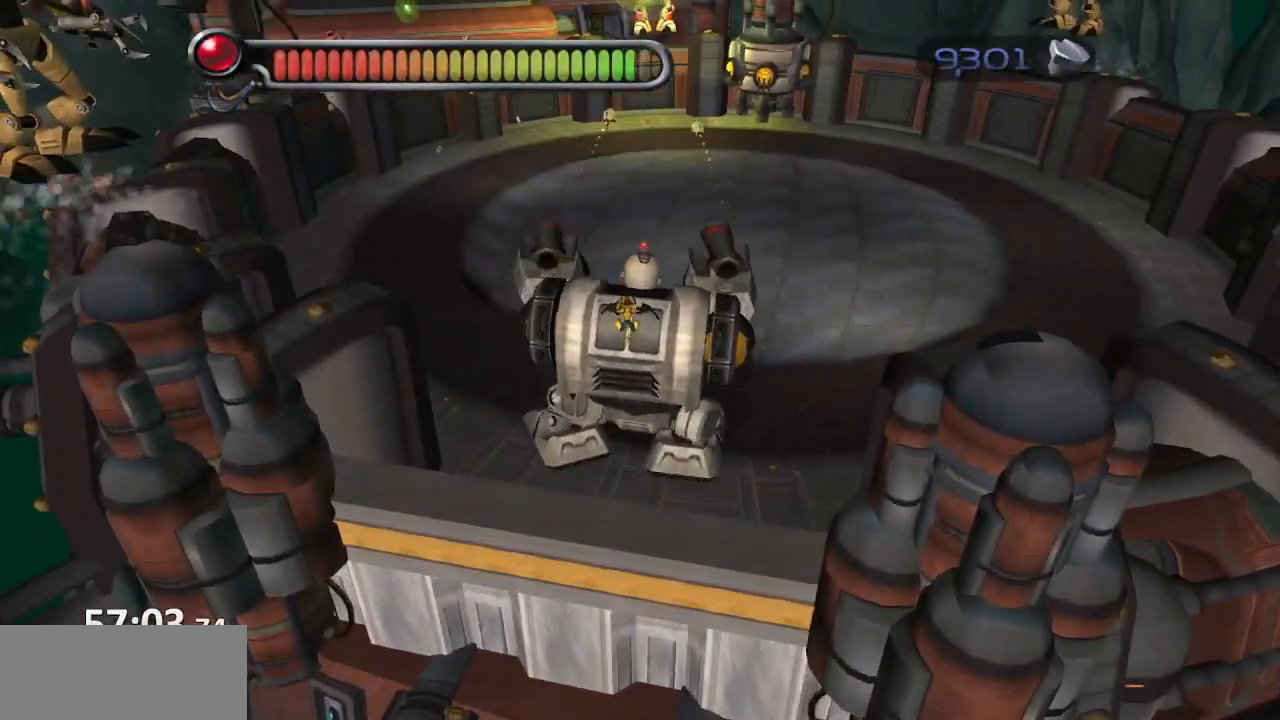
{"buttons": ["CIRCLE"], "left_stick": "left", "right_stick": "up", "events": []}
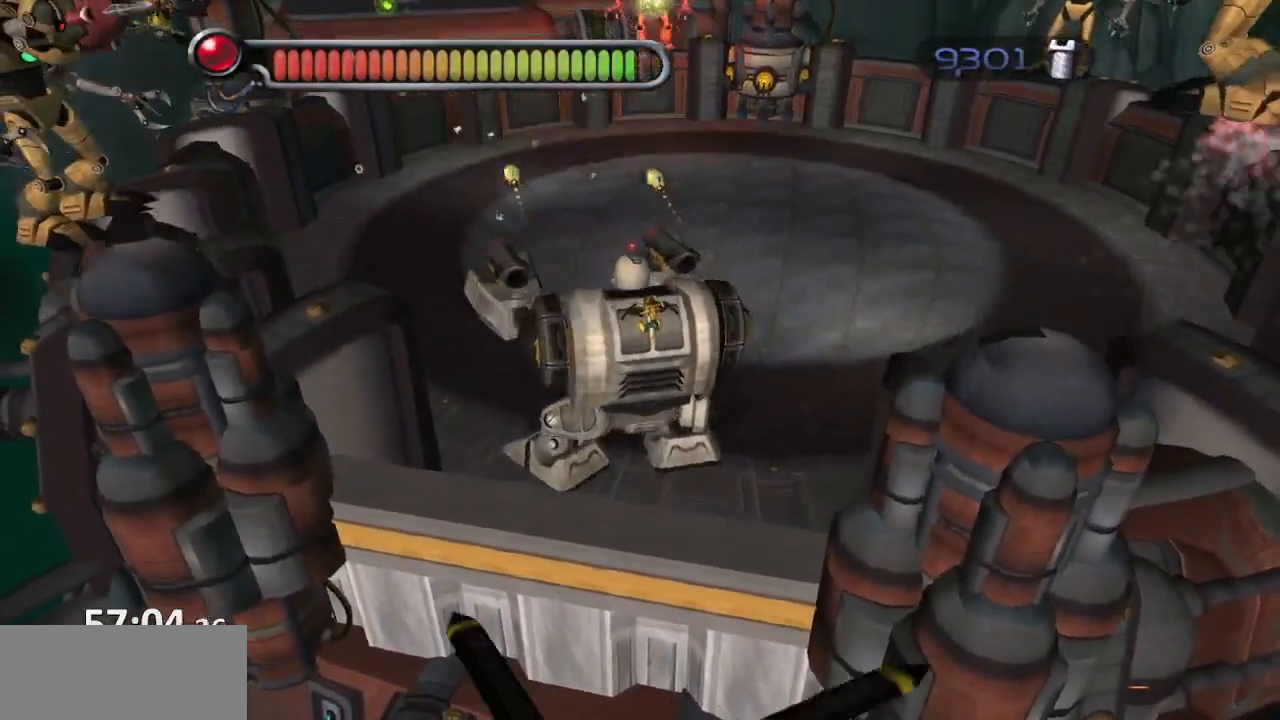
{"buttons": ["CIRCLE"], "left_stick": "right", "right_stick": "up", "events": [[33, "left_stick", "right"]]}
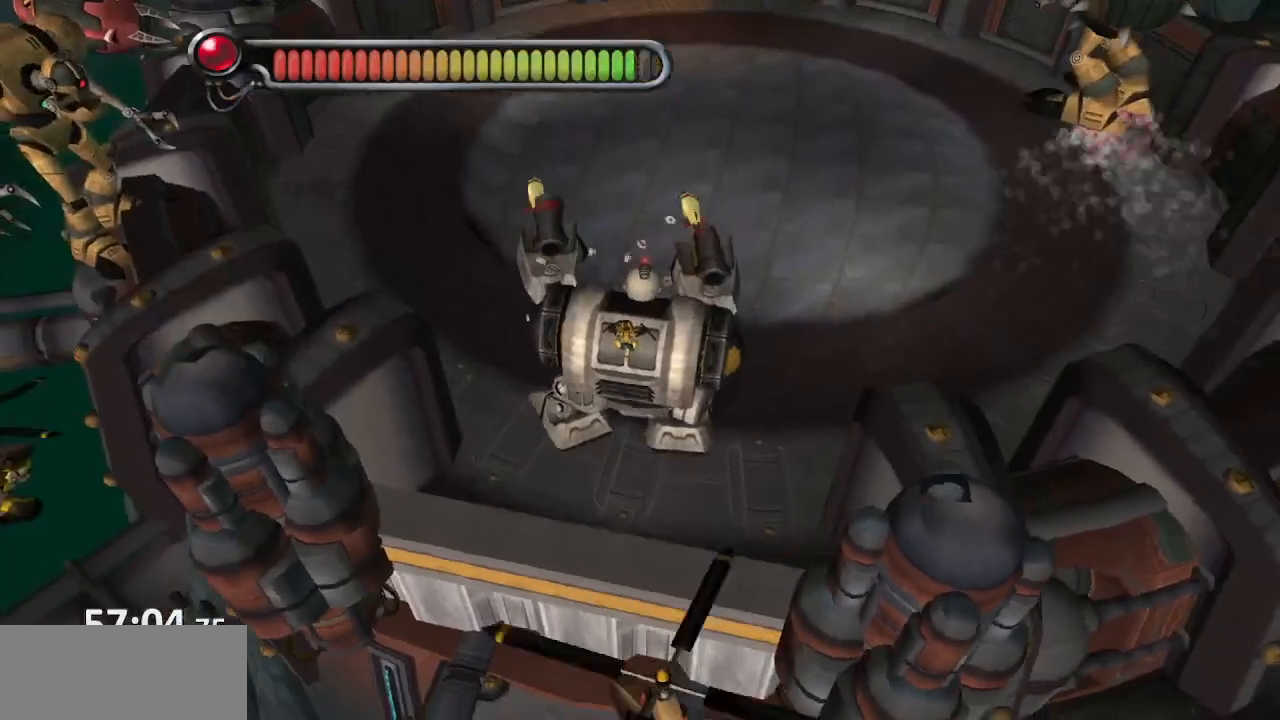
{"buttons": [], "left_stick": "right", "right_stick": "up", "events": [[50, "CIRCLE", "up"], [183, "left_stick", "center"], [250, "TRIANGLE", "down"], [317, "TRIANGLE", "up"], [350, "left_stick", "right"]]}
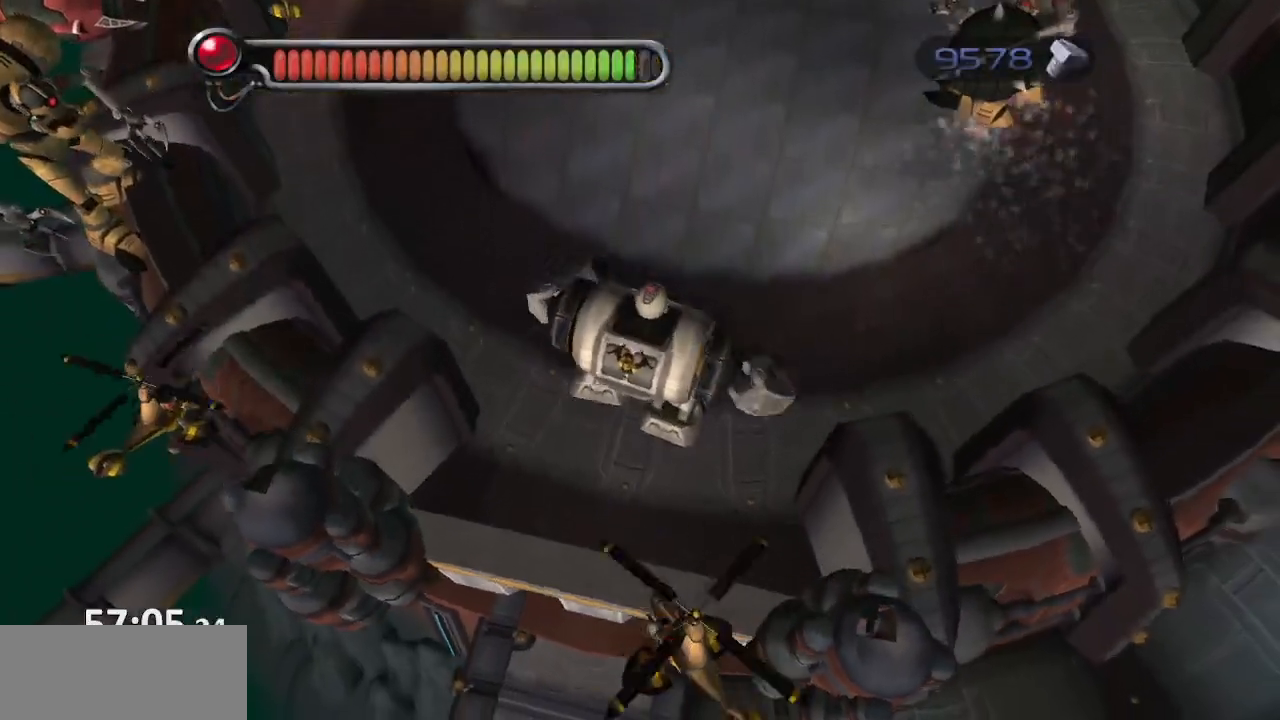
{"buttons": [], "left_stick": "left", "right_stick": "up", "events": [[250, "TRIANGLE", "down"], [250, "left_stick", "center"], [283, "TRIANGLE", "up"], [417, "left_stick", "left"]]}
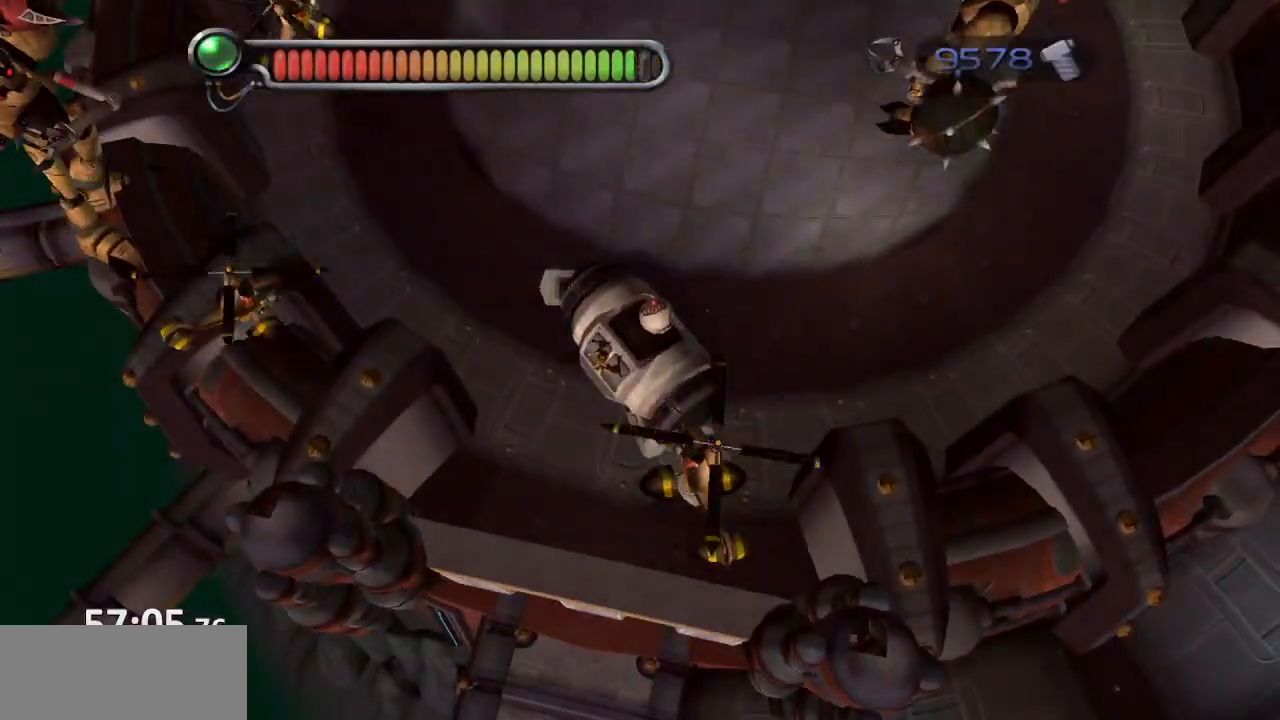
{"buttons": [], "left_stick": "center", "right_stick": "up", "events": [[433, "left_stick", "center"]]}
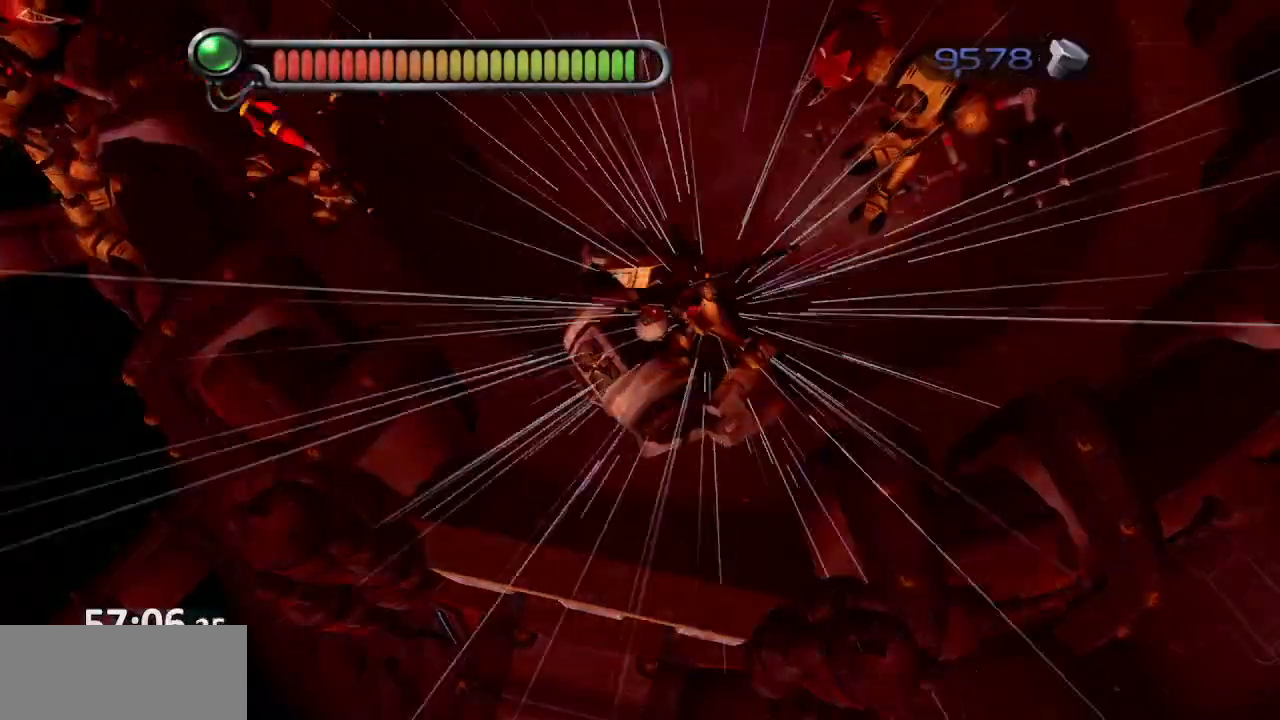
{"buttons": [], "left_stick": "left", "right_stick": "up", "events": [[483, "left_stick", "left"]]}
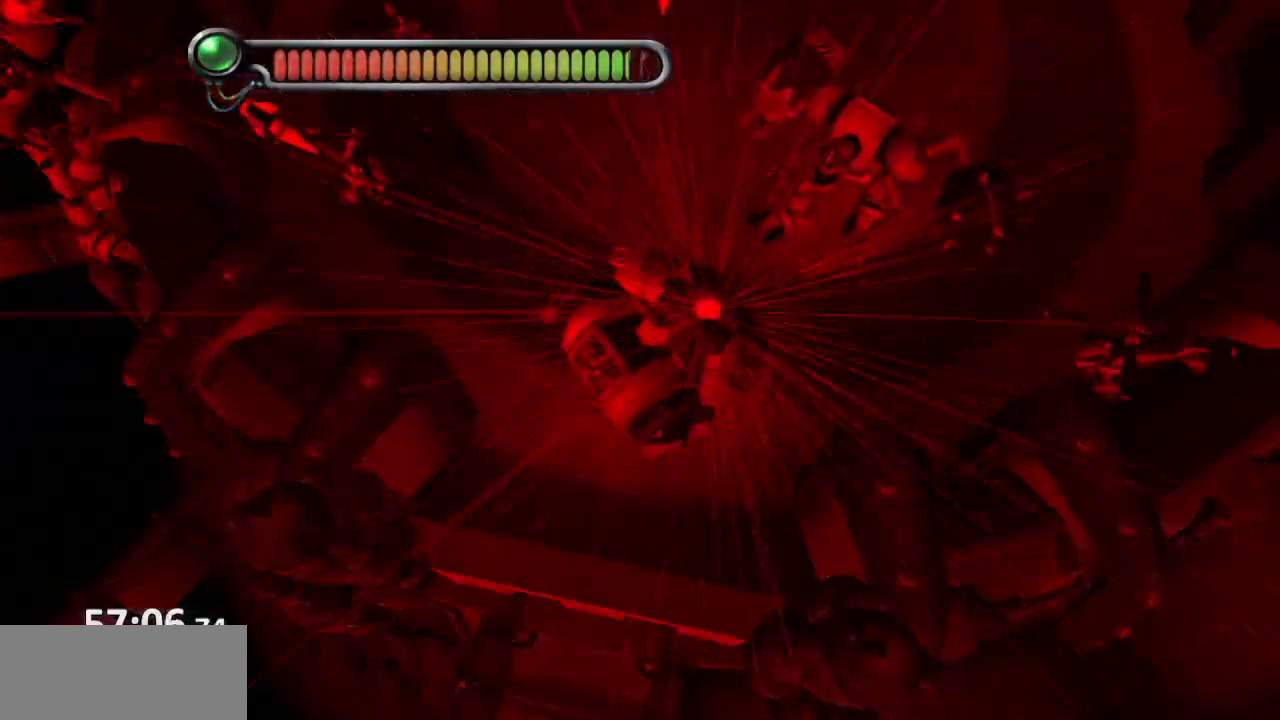
{"buttons": [], "left_stick": "left", "right_stick": "up", "events": []}
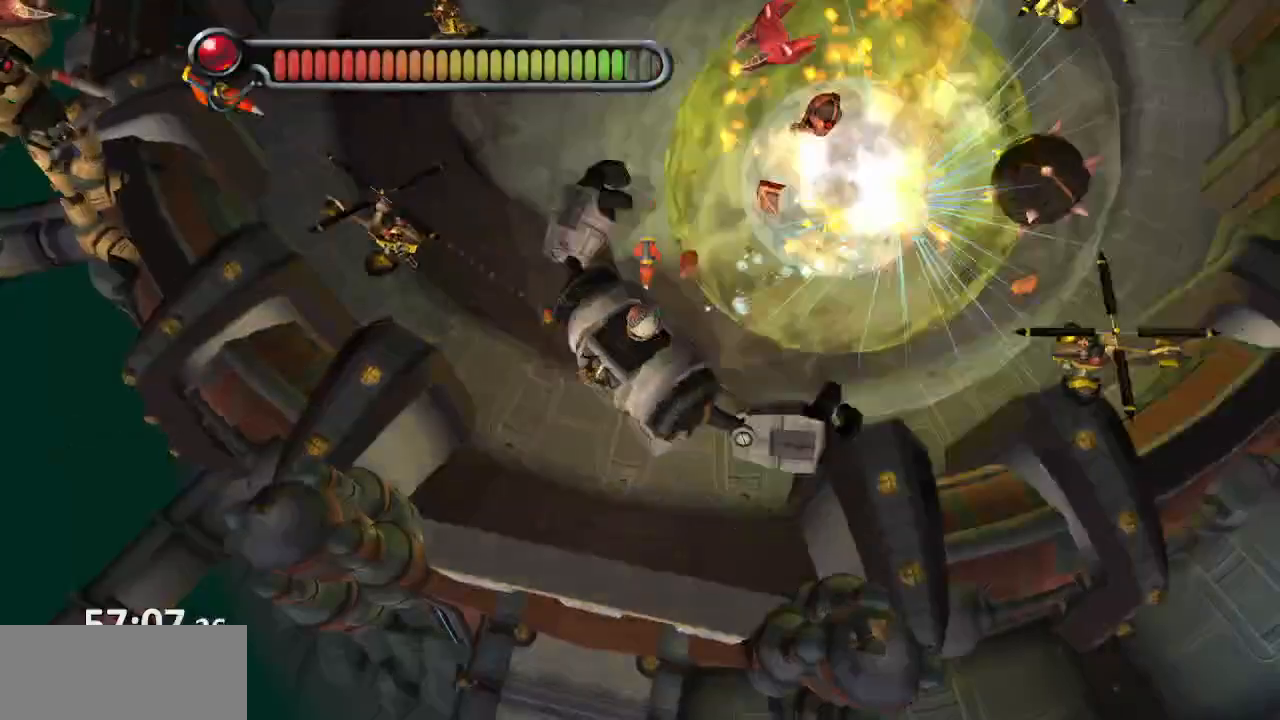
{"buttons": ["CIRCLE"], "left_stick": "left", "right_stick": "up", "events": [[50, "CIRCLE", "down"]]}
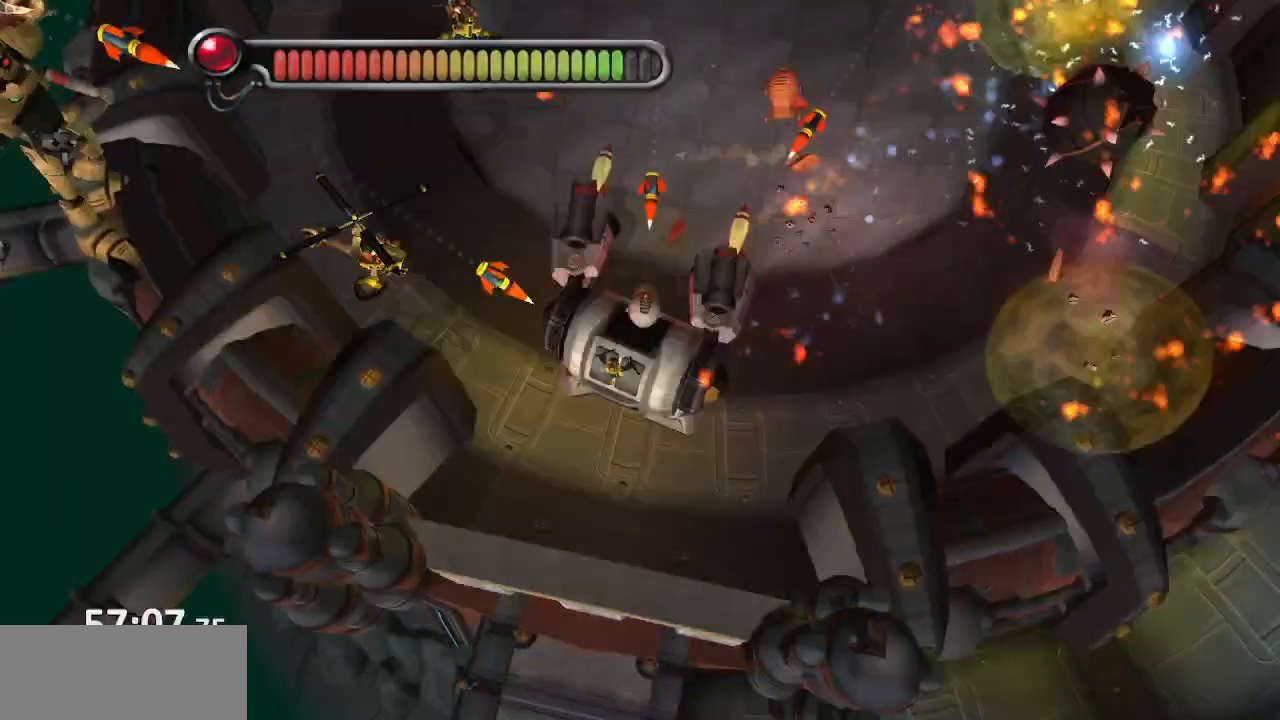
{"buttons": ["CIRCLE"], "left_stick": "left", "right_stick": "up", "events": []}
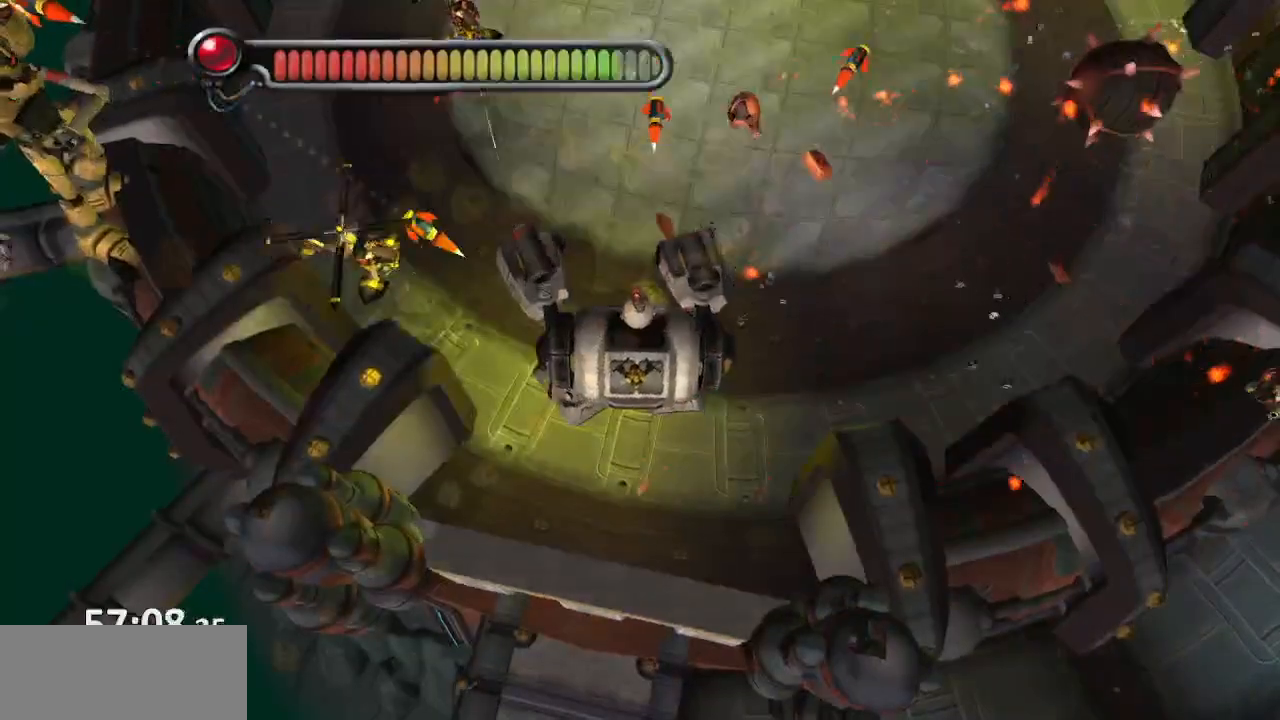
{"buttons": ["CIRCLE"], "left_stick": "left", "right_stick": "up", "events": []}
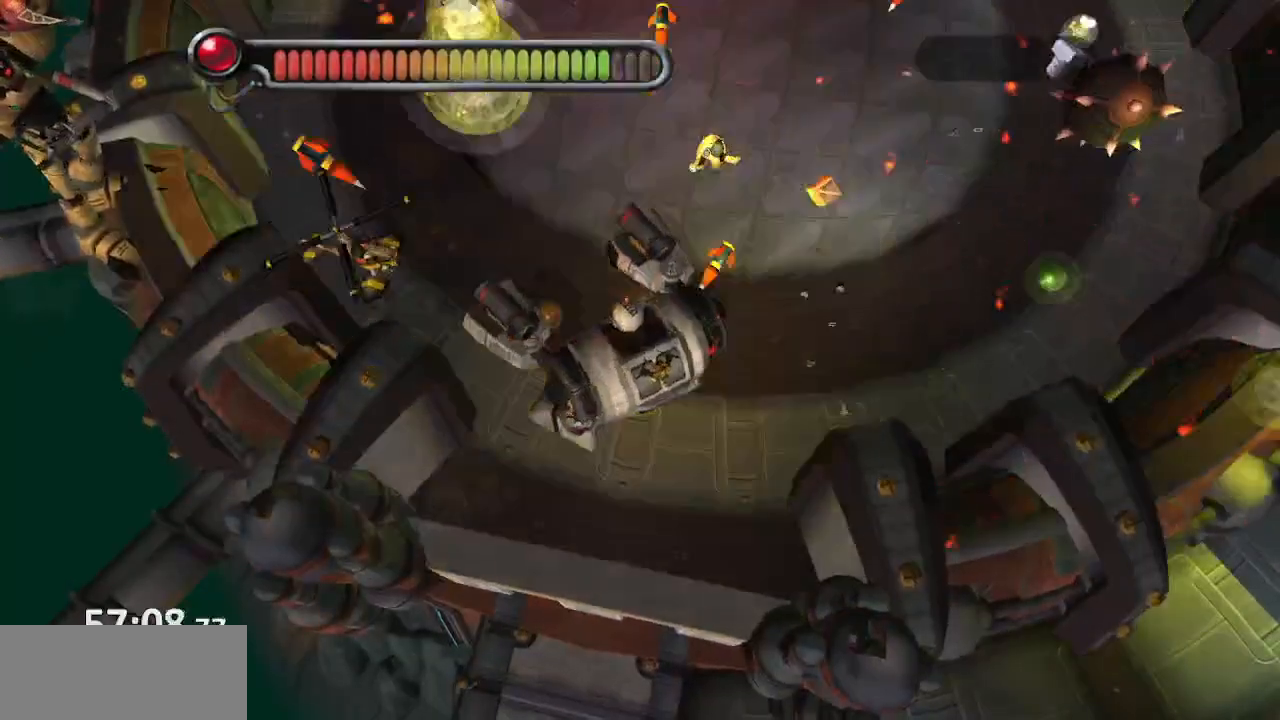
{"buttons": ["CIRCLE"], "left_stick": "center", "right_stick": "up", "events": [[317, "left_stick", "center"]]}
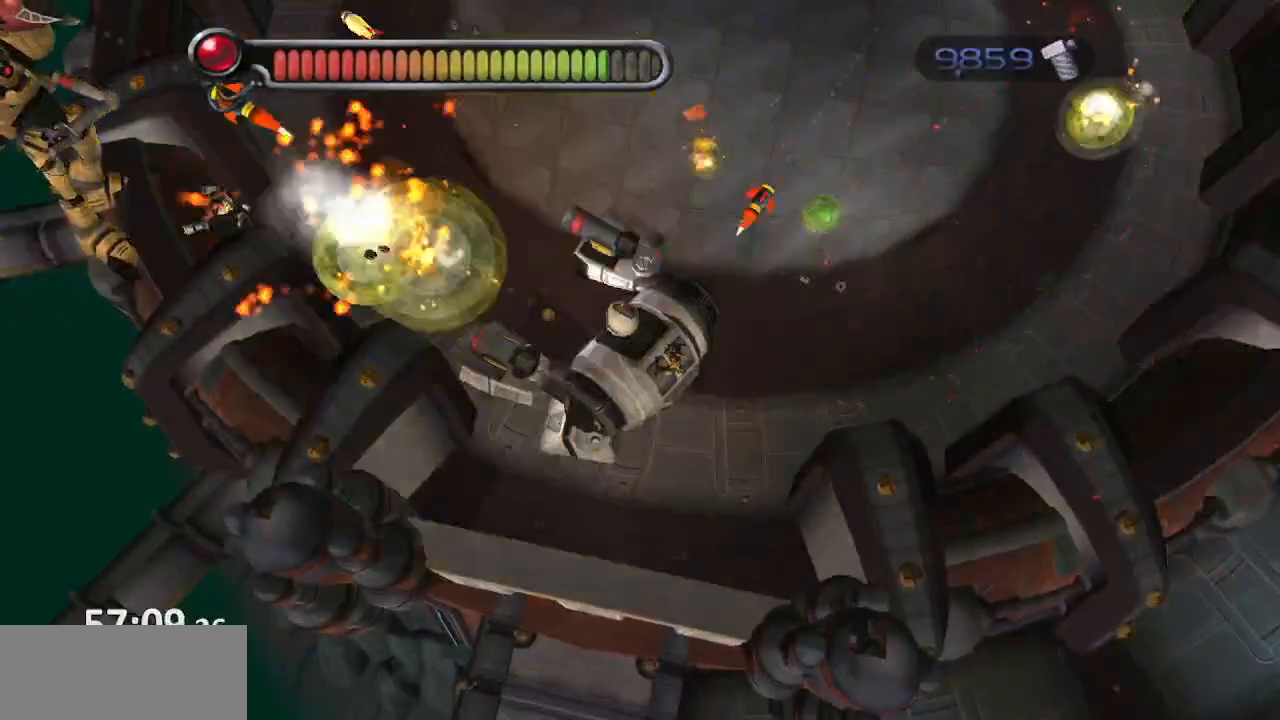
{"buttons": ["CIRCLE"], "left_stick": "center", "right_stick": "up", "events": []}
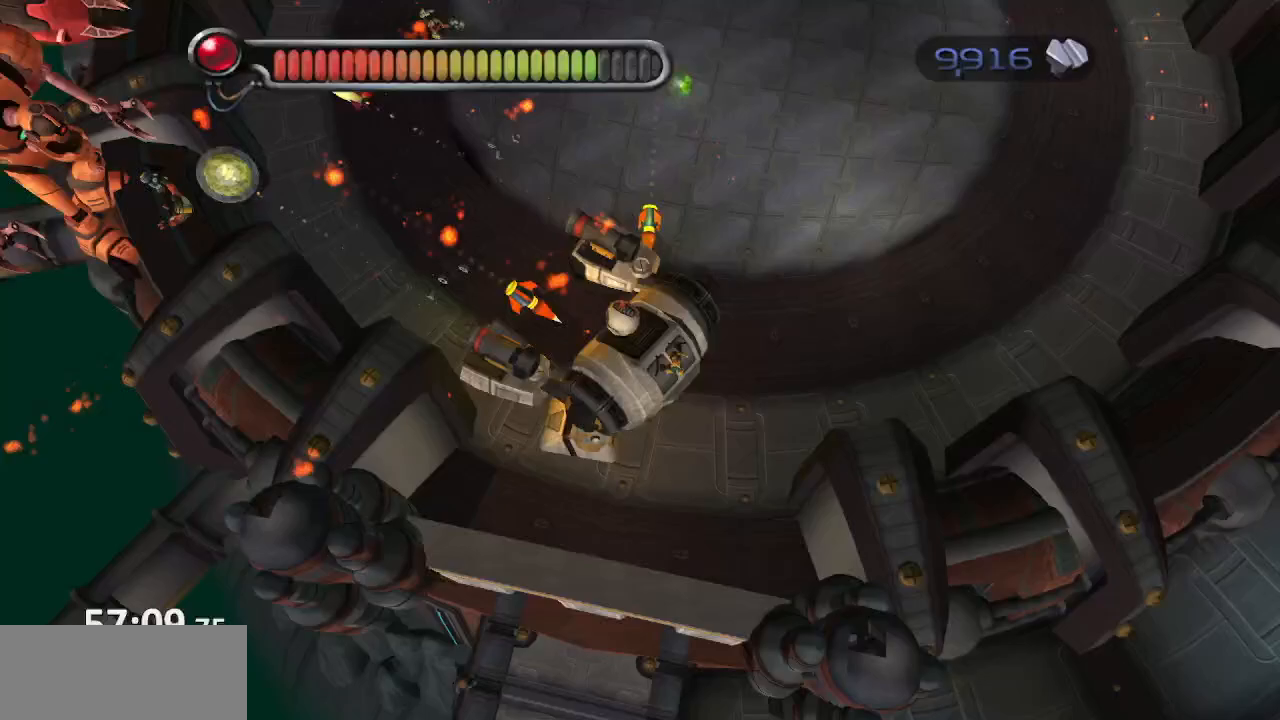
{"buttons": ["CIRCLE"], "left_stick": "center", "right_stick": "up", "events": []}
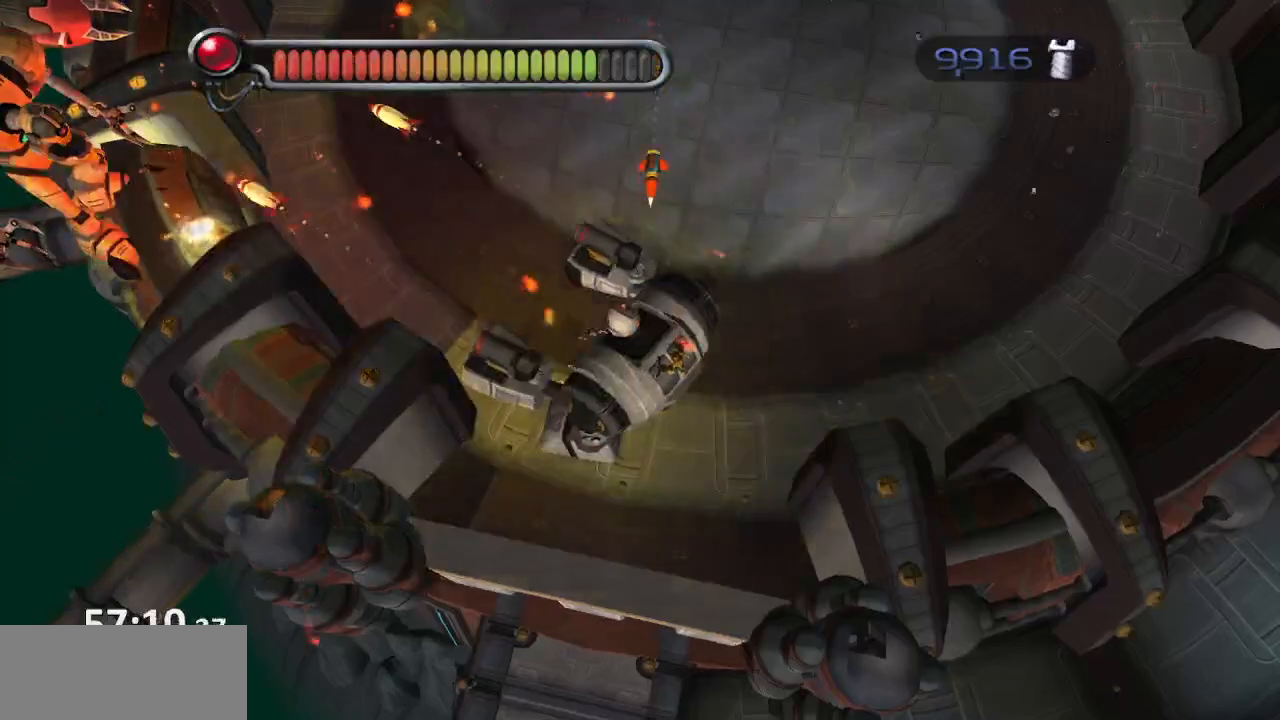
{"buttons": ["CIRCLE"], "left_stick": "center", "right_stick": "up", "events": []}
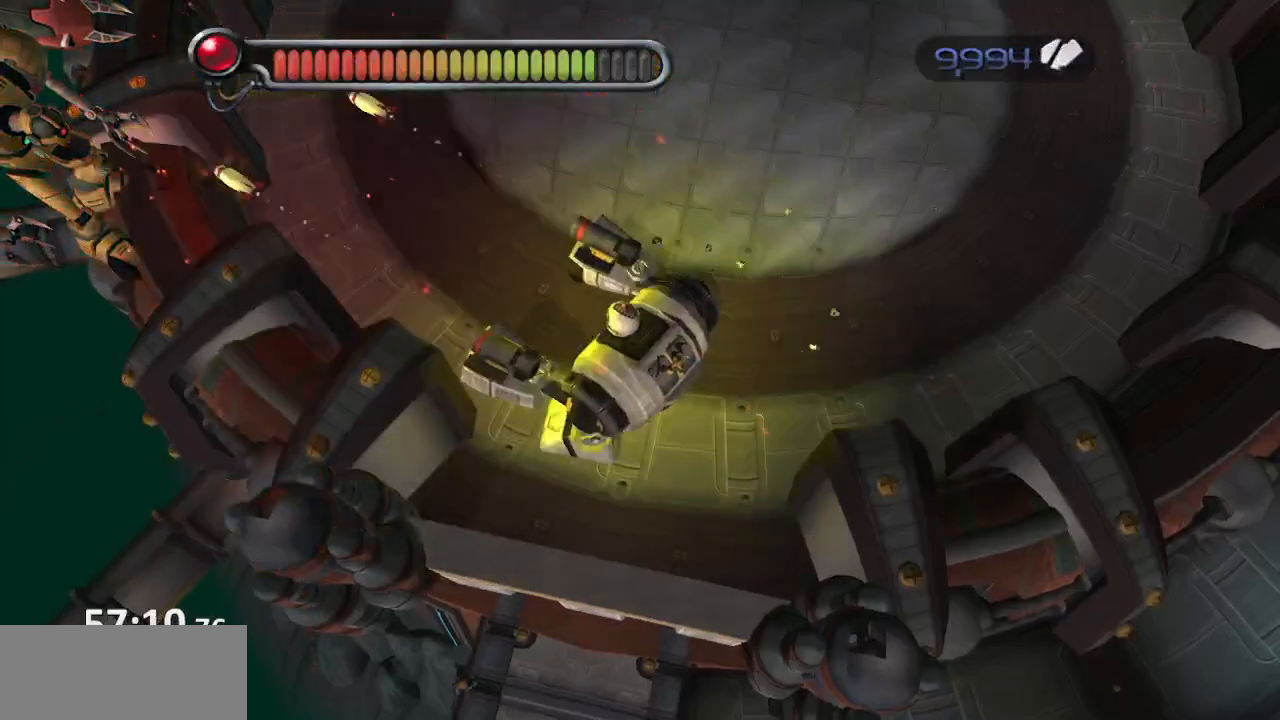
{"buttons": ["CIRCLE"], "left_stick": "center", "right_stick": "up", "events": []}
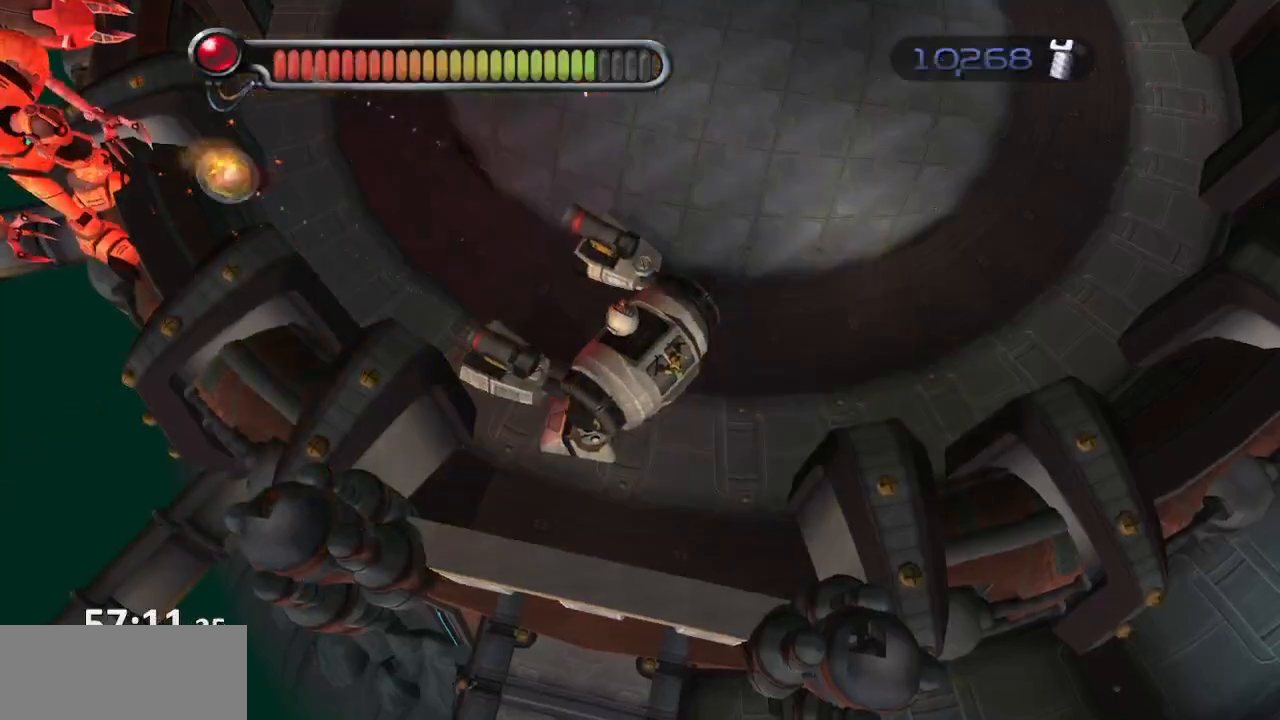
{"buttons": ["CIRCLE"], "left_stick": "center", "right_stick": "up", "events": []}
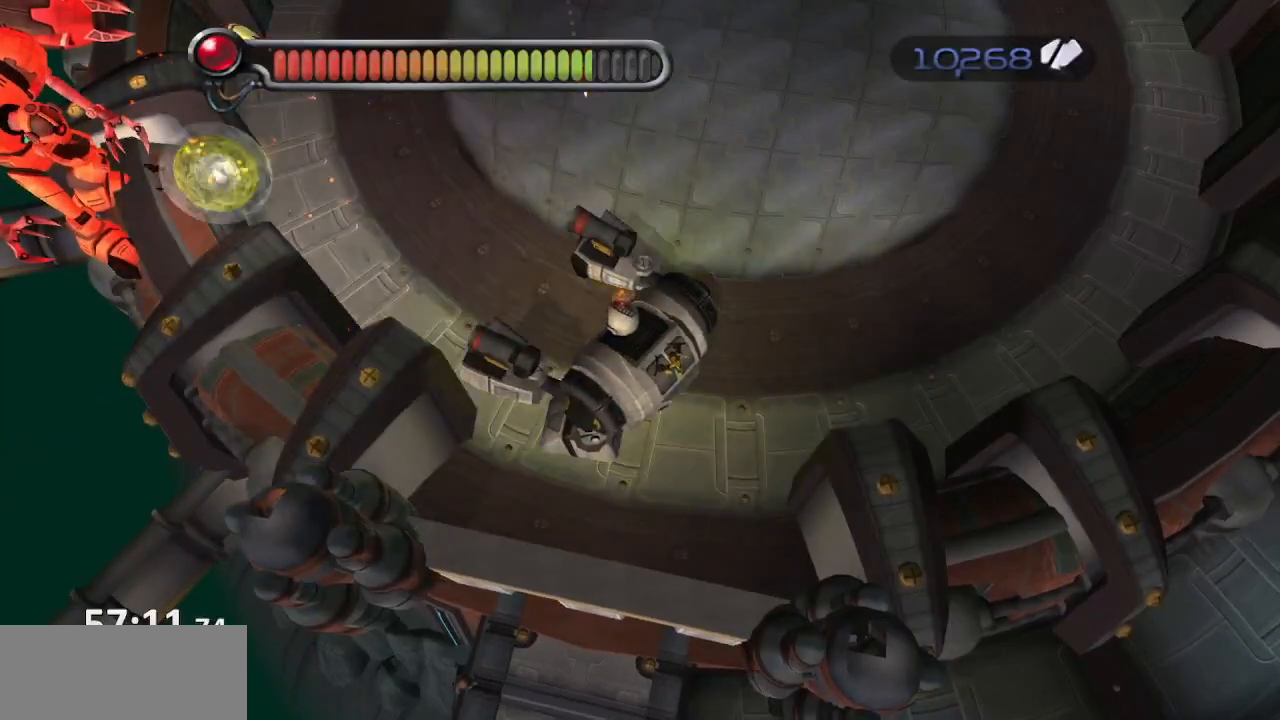
{"buttons": ["CIRCLE"], "left_stick": "center", "right_stick": "up", "events": []}
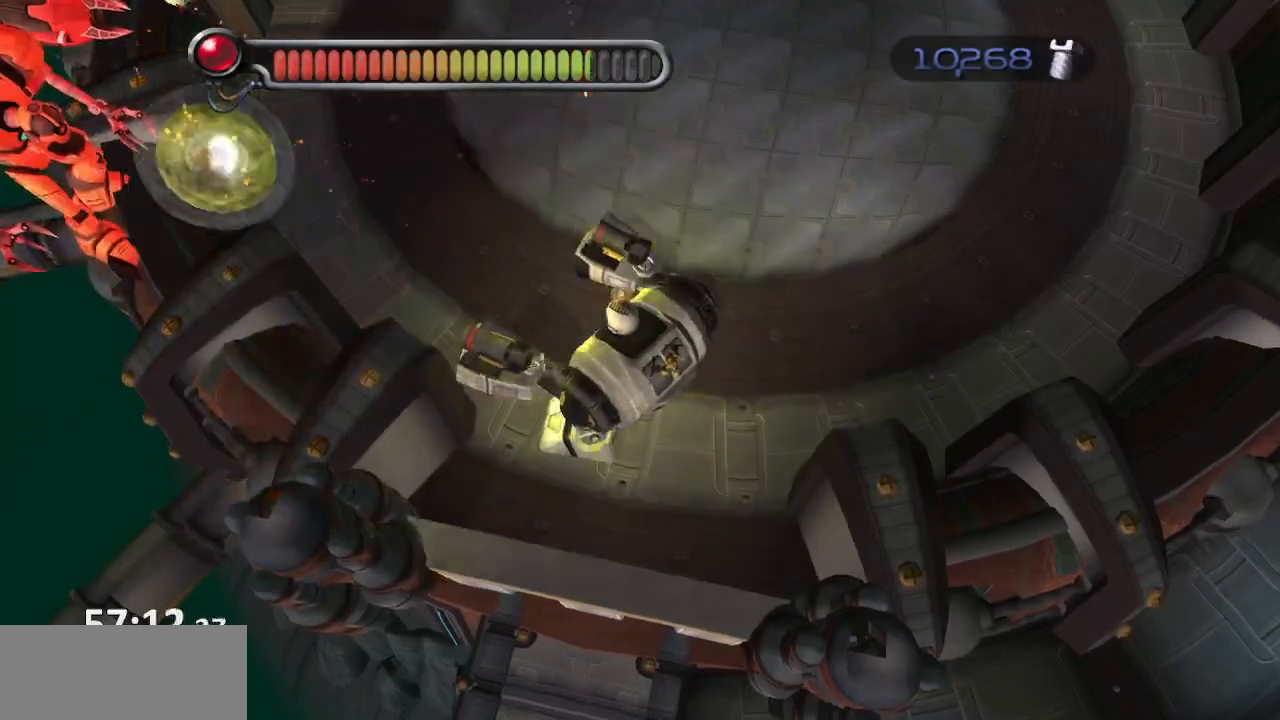
{"buttons": ["CIRCLE"], "left_stick": "center", "right_stick": "up", "events": []}
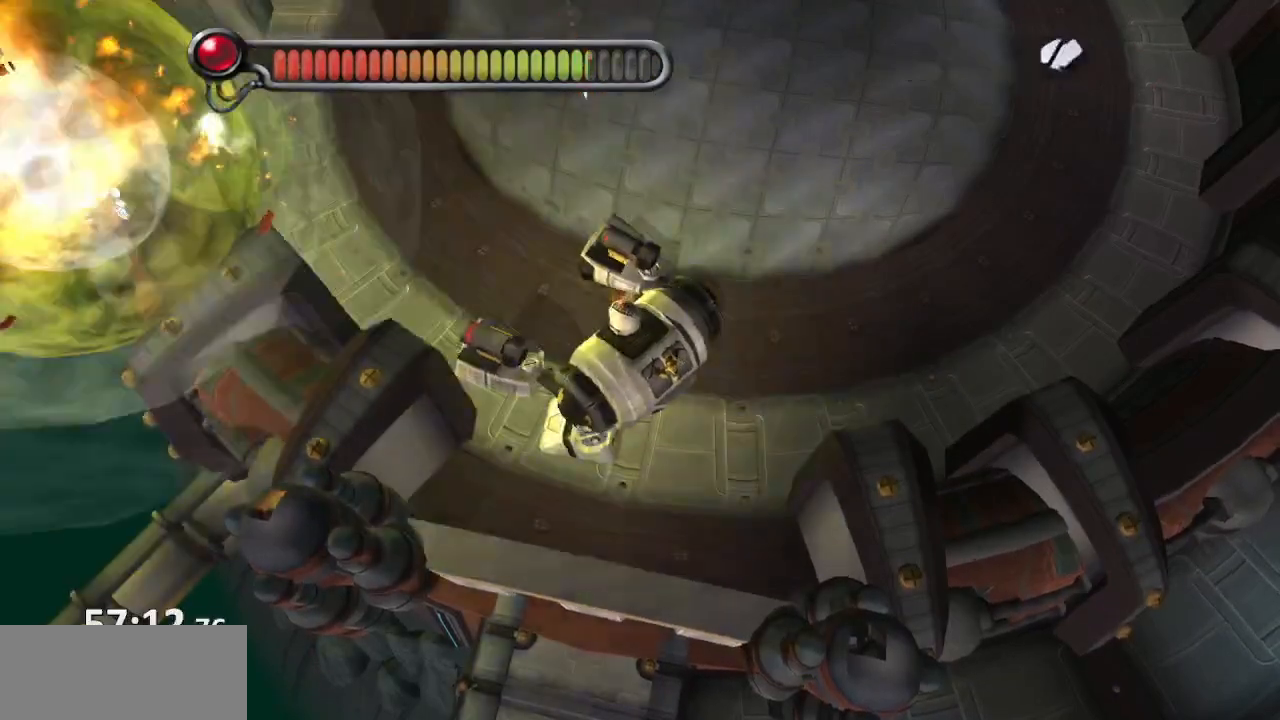
{"buttons": [], "left_stick": "right", "right_stick": "up", "events": [[217, "left_stick", "right"], [483, "CIRCLE", "up"]]}
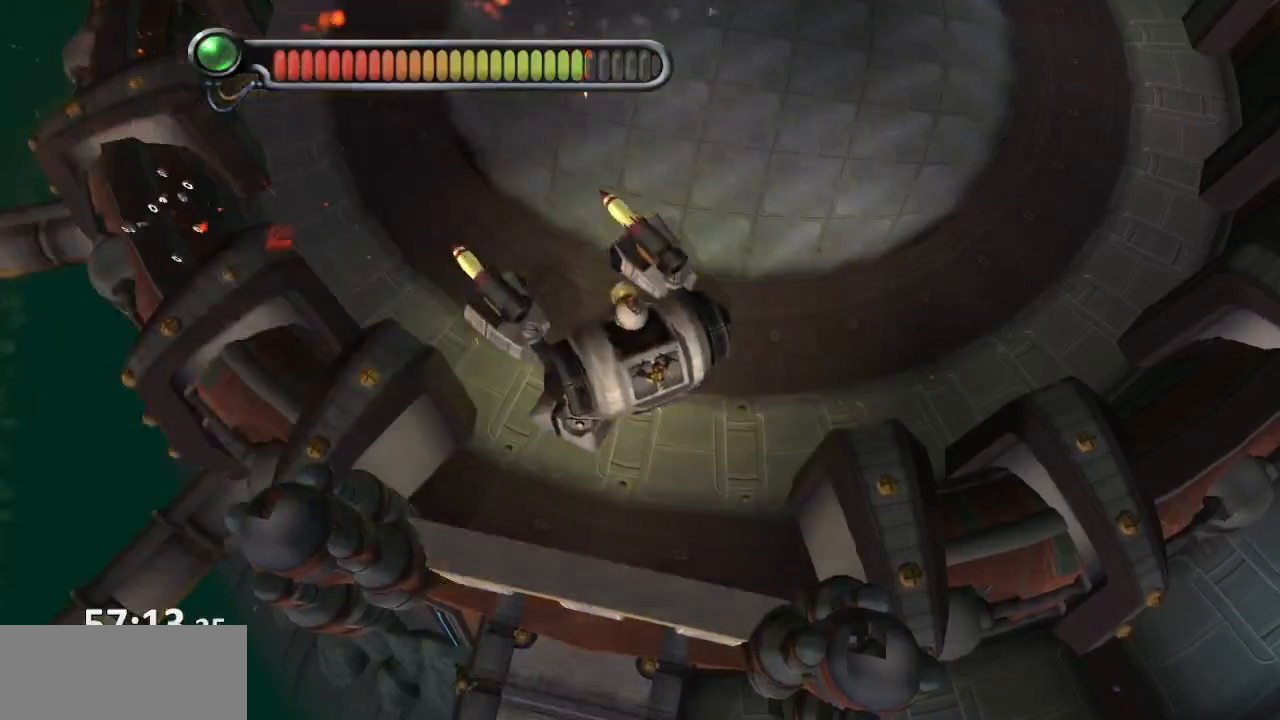
{"buttons": [], "left_stick": "right", "right_stick": "up", "events": [[217, "left_stick", "center"], [250, "TRIANGLE", "down"], [317, "TRIANGLE", "up"], [467, "left_stick", "right"]]}
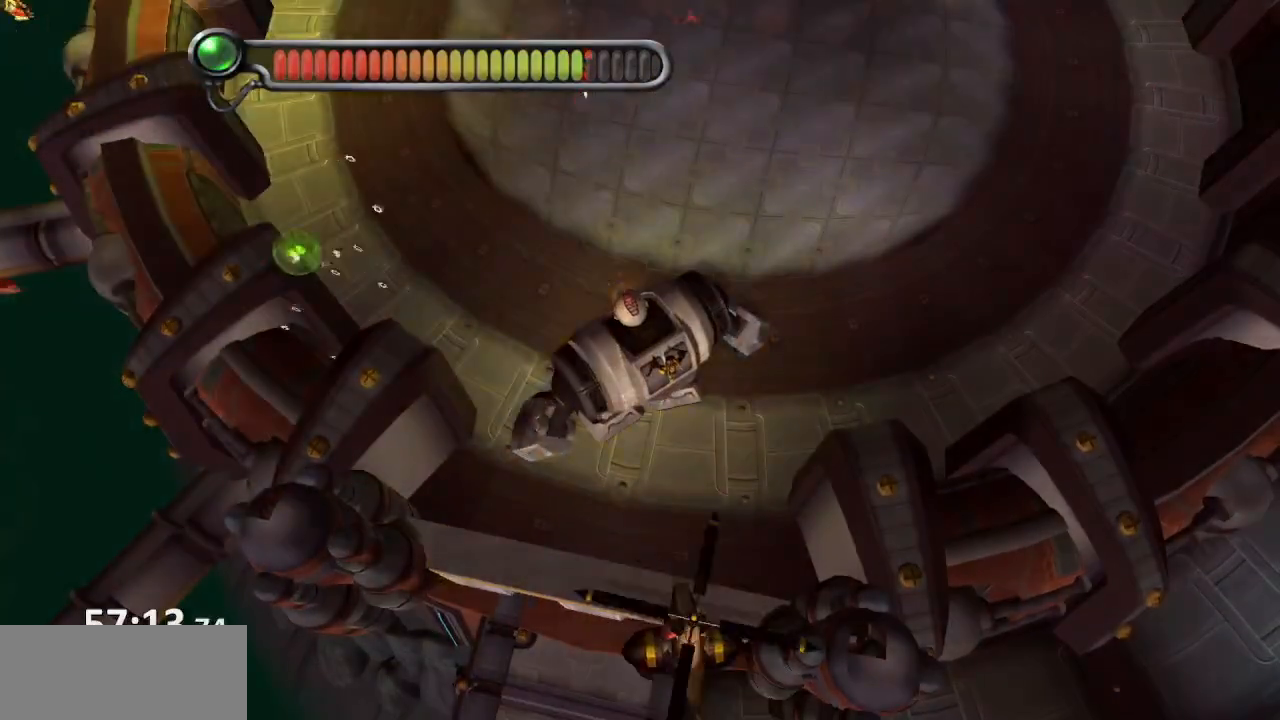
{"buttons": [], "left_stick": "center", "right_stick": "up", "events": [[167, "left_stick", "center"]]}
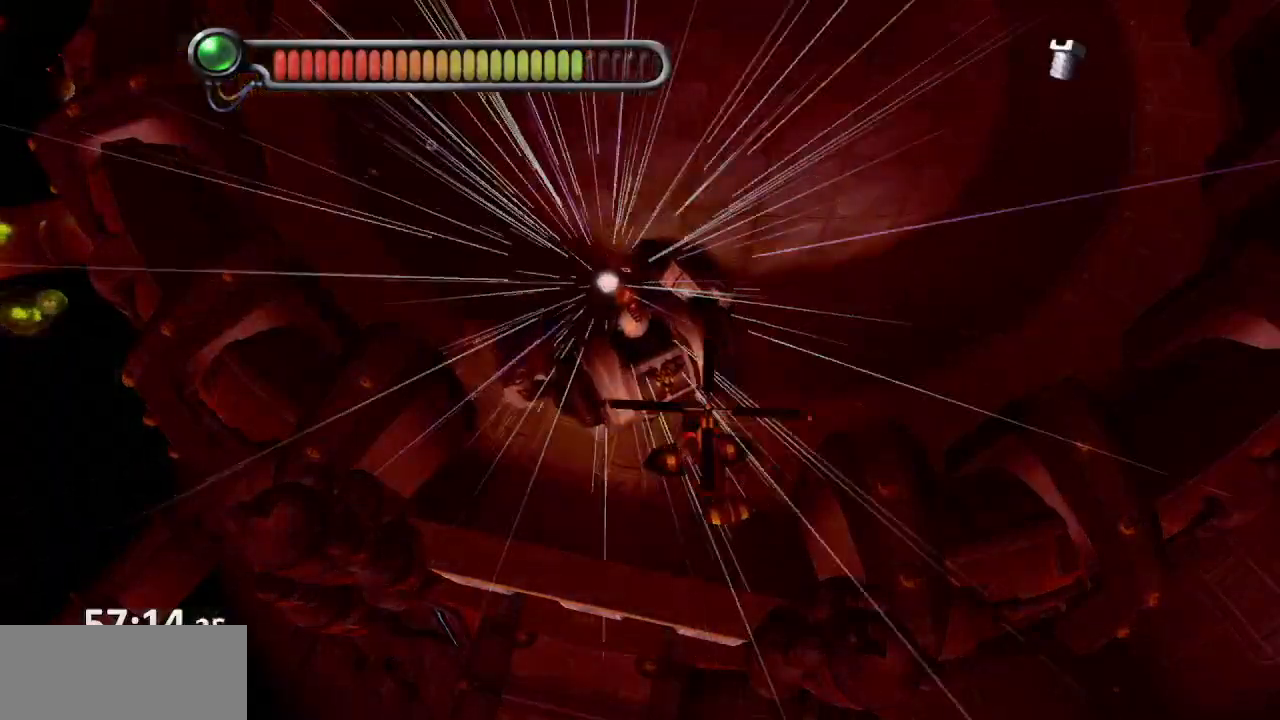
{"buttons": [], "left_stick": "center", "right_stick": "up", "events": []}